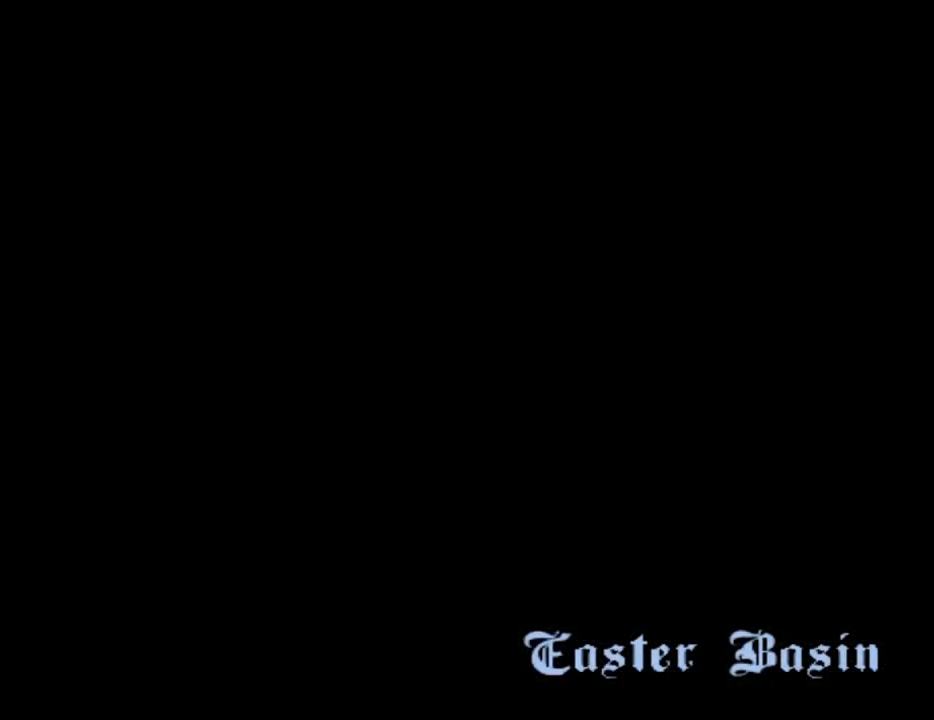
Gameplay with keyboard and mouse; each line is a JSON object with the keys and mouse buttons held at the frame after it. "events" lists presses ("down") and releases ("up") of "1", "2", "3", "4", "5", "6", "a", "alt", "c", "ctrl", "d", "down", "e", "escape", "f", "f1", "f2", "f3", "g", "h", "left", "num2", "q", "r", "right", "s", "shift", "space", "t", "tab", "up", "v", "w", "x", "z", "mouse_left", "mouse_middle", "mouse_right", "mouse_wheel_up" and "mouse_wheel_down" between this image and that frame as [ms after this image, input, new state], when the widget could be followed in between. "mouse_left", "mouse_middle", "mouse_right", "mouse_wheel_up", "mouse_wheel_down" = the "left", "middle", "right", "wheel_up", "wheel_down" buttons of the "mouse" list. No other keys are recorded. Mouse movement is not recorded.
{"keys": ["a"], "mouse": [], "events": [[34, "a", "down"], [34, "space", "up"], [117, "a", "up"], [117, "d", "down"], [167, "space", "down"], [217, "d", "up"], [267, "a", "down"], [267, "space", "up"], [367, "a", "up"], [367, "d", "down"], [450, "d", "up"], [500, "a", "down"]]}
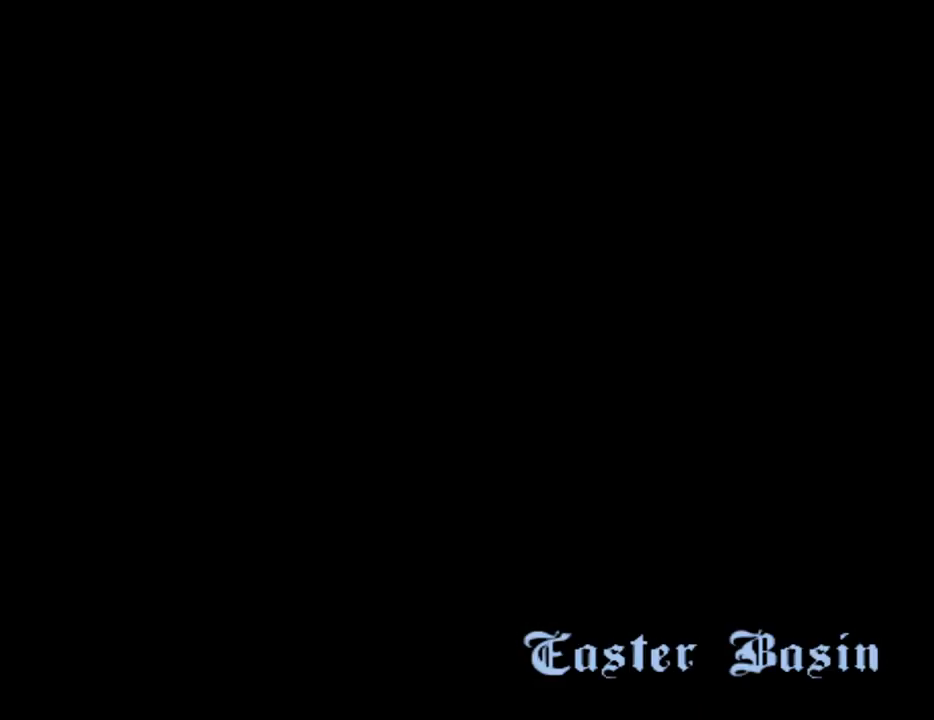
{"keys": ["a", "w"], "mouse": [], "events": [[50, "w", "down"], [100, "a", "up"], [100, "d", "down"], [100, "w", "up"], [134, "space", "down"], [184, "d", "up"], [234, "a", "down"], [234, "space", "up"], [234, "w", "down"], [284, "a", "up"], [284, "d", "down"], [284, "w", "up"], [367, "d", "up"], [367, "space", "down"], [417, "a", "down"], [467, "space", "up"], [467, "w", "down"]]}
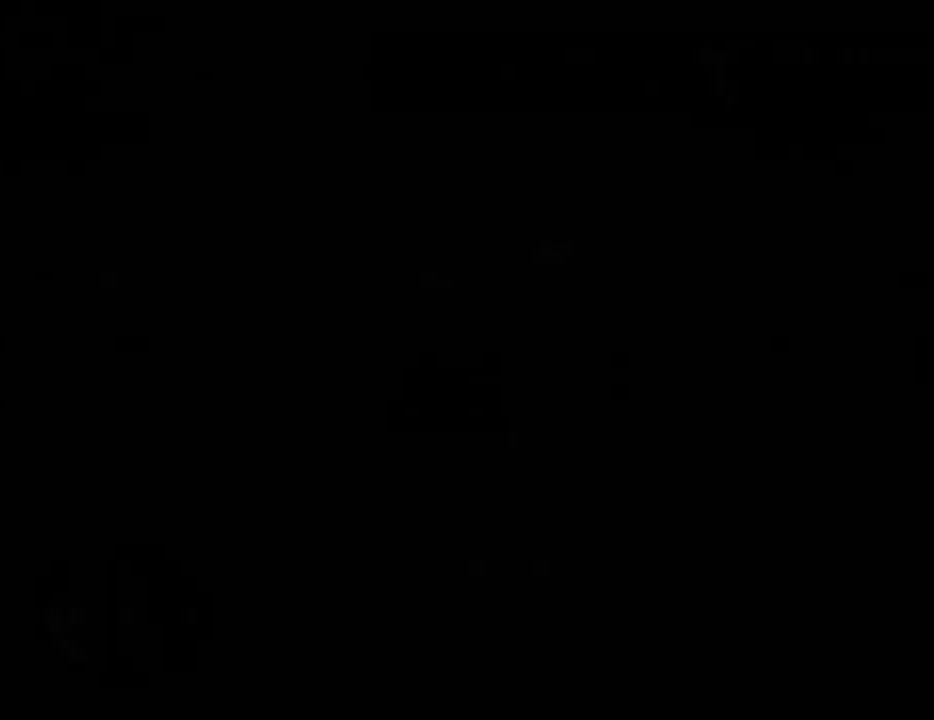
{"keys": ["w"], "mouse": [], "events": [[17, "w", "up"], [67, "a", "up"], [67, "d", "down"], [117, "space", "down"], [150, "a", "down"], [150, "d", "up"], [150, "w", "down"], [200, "space", "up"], [300, "a", "up"], [300, "d", "down"], [300, "w", "up"], [384, "d", "up"], [384, "space", "down"], [384, "w", "down"], [434, "space", "up"]]}
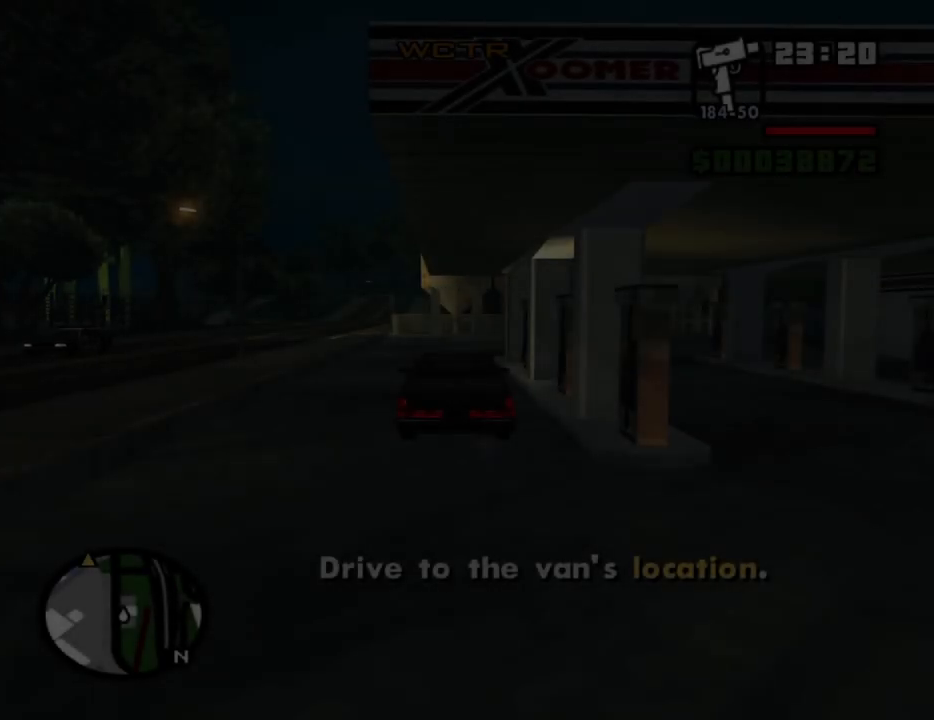
{"keys": ["w"], "mouse": [], "events": [[267, "mouse_wheel_down", "down"], [317, "mouse_wheel_down", "up"], [367, "mouse_wheel_down", "down"], [400, "mouse_wheel_down", "up"]]}
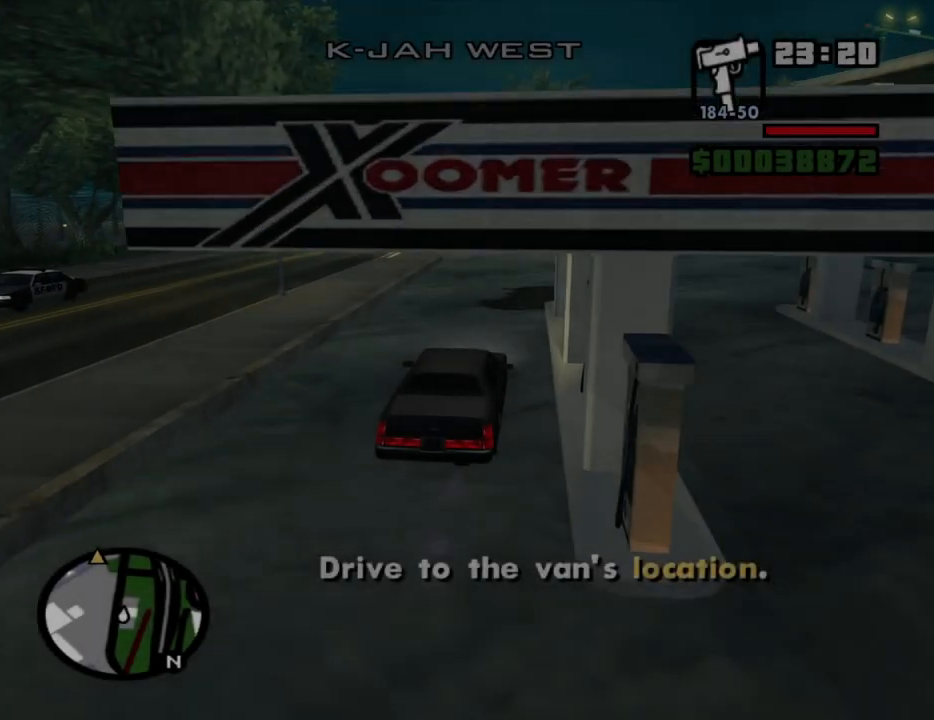
{"keys": ["w"], "mouse": [], "events": [[50, "mouse_wheel_down", "down"], [100, "mouse_wheel_down", "up"], [134, "mouse_wheel_down", "down"], [184, "mouse_wheel_down", "up"], [234, "mouse_wheel_down", "down"], [284, "mouse_wheel_down", "up"], [334, "mouse_wheel_down", "down"], [367, "mouse_wheel_down", "up"]]}
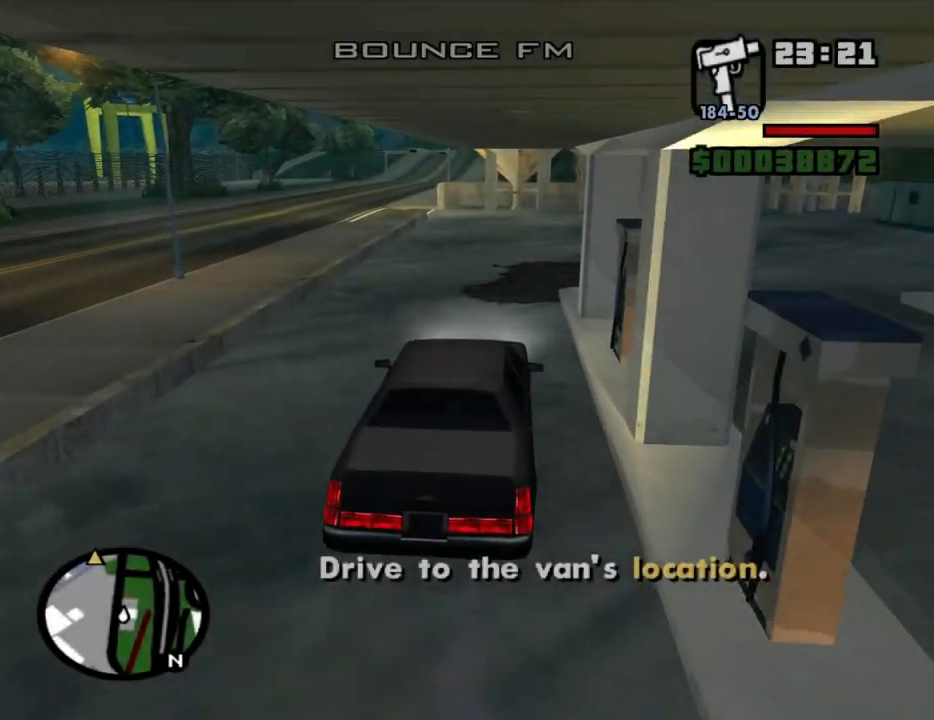
{"keys": ["w"], "mouse": [], "events": [[150, "mouse_wheel_down", "down"], [200, "mouse_wheel_down", "up"]]}
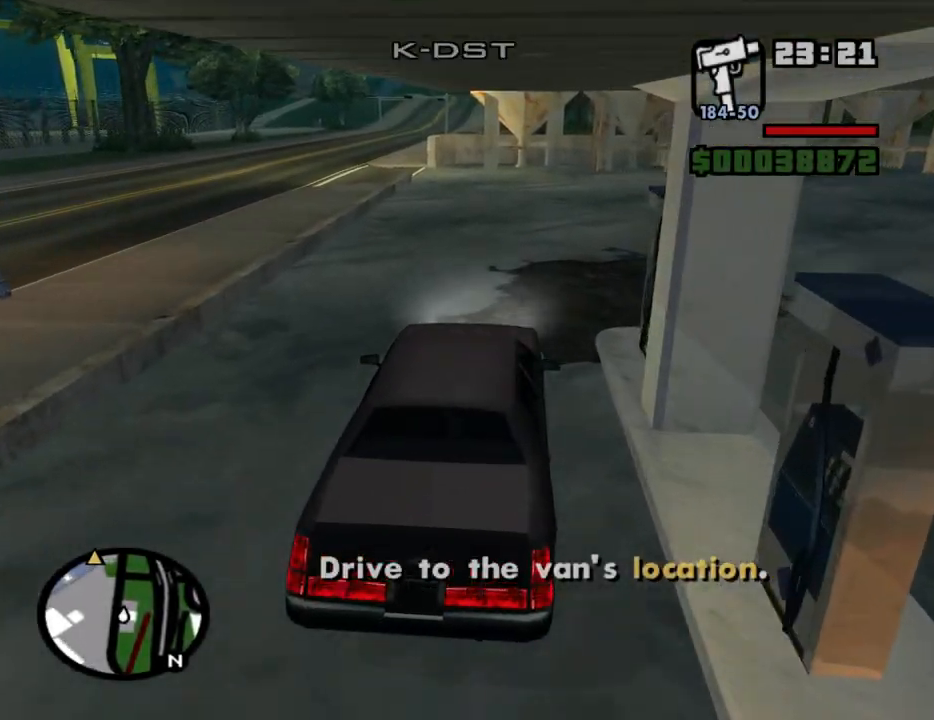
{"keys": ["escape", "w"], "mouse": [], "events": [[34, "escape", "down"], [84, "escape", "up"], [117, "w", "up"], [400, "w", "down"], [450, "escape", "down"]]}
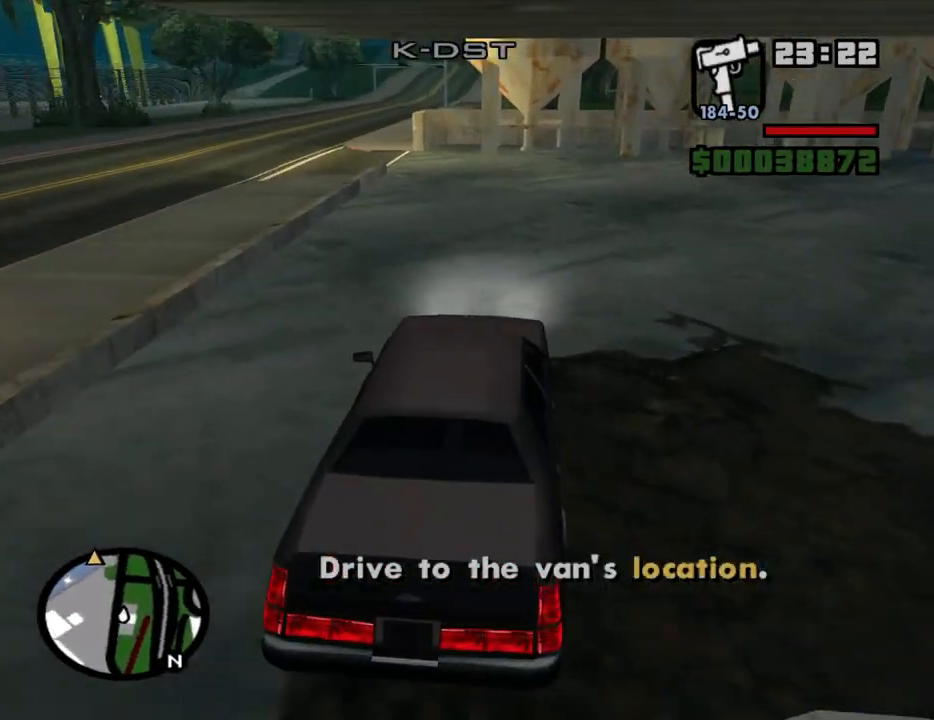
{"keys": ["w"], "mouse": [], "events": [[100, "escape", "up"], [334, "a", "down"], [417, "a", "up"]]}
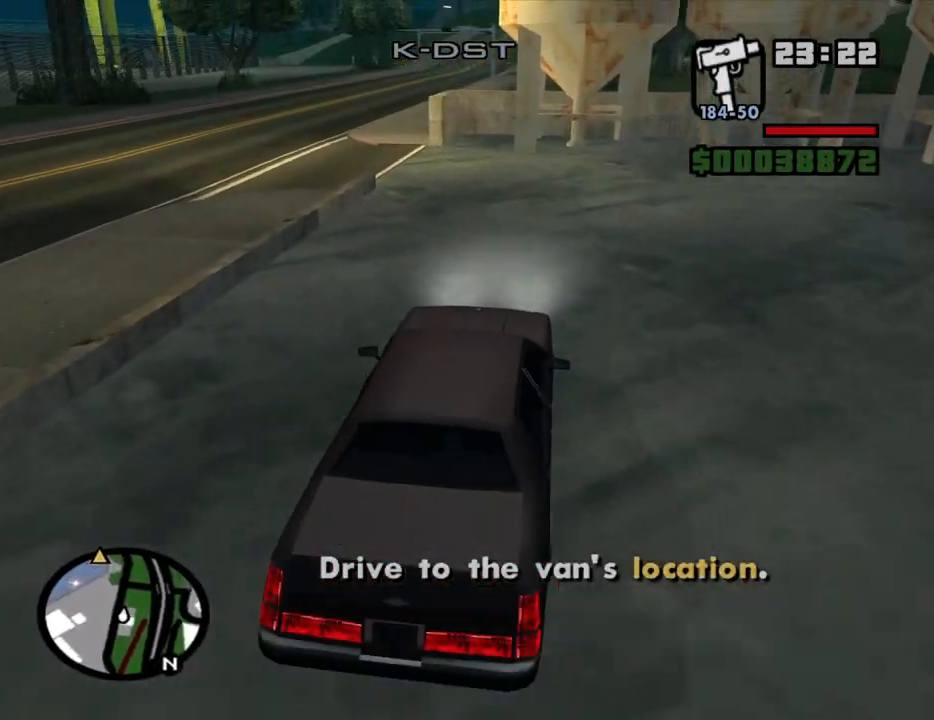
{"keys": ["a", "w"], "mouse": [], "events": [[67, "a", "down"], [250, "a", "up"], [384, "a", "down"]]}
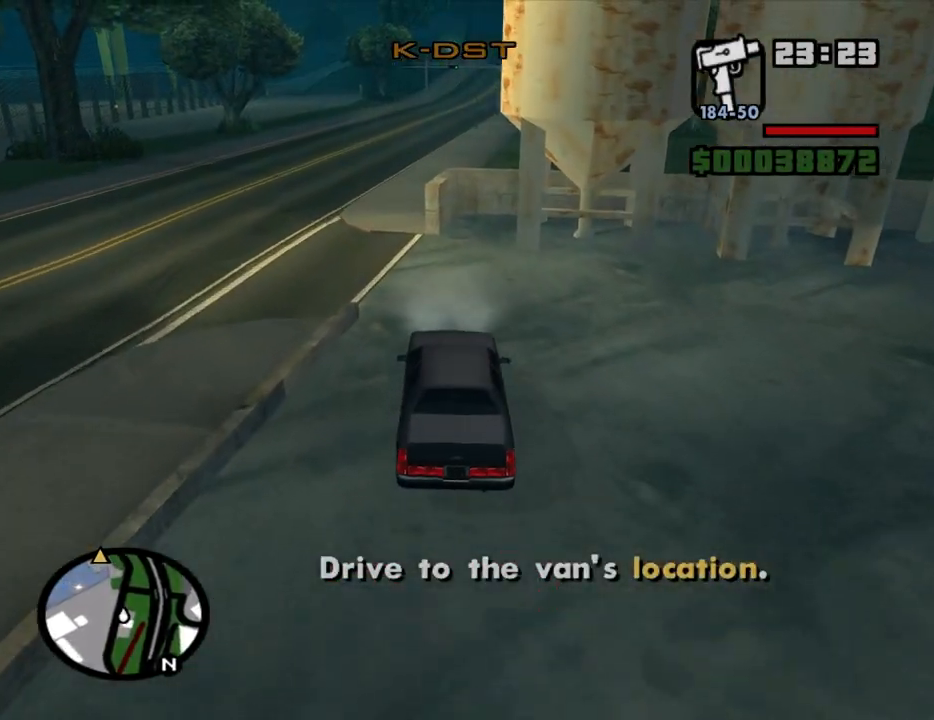
{"keys": ["d", "w"], "mouse": [], "events": [[317, "a", "up"], [400, "d", "down"]]}
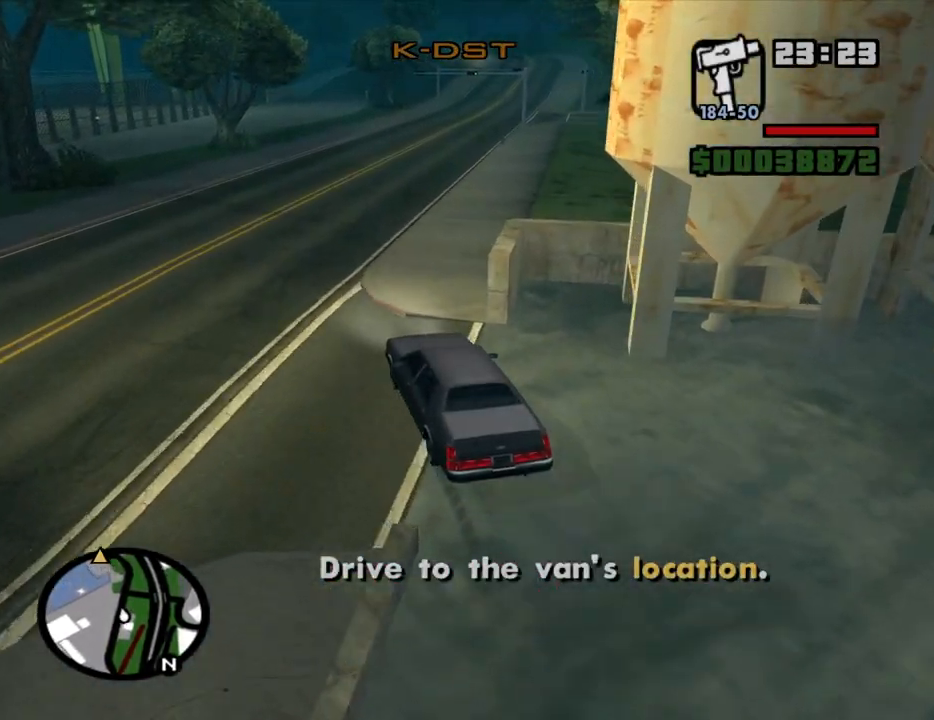
{"keys": ["d", "w"], "mouse": [], "events": []}
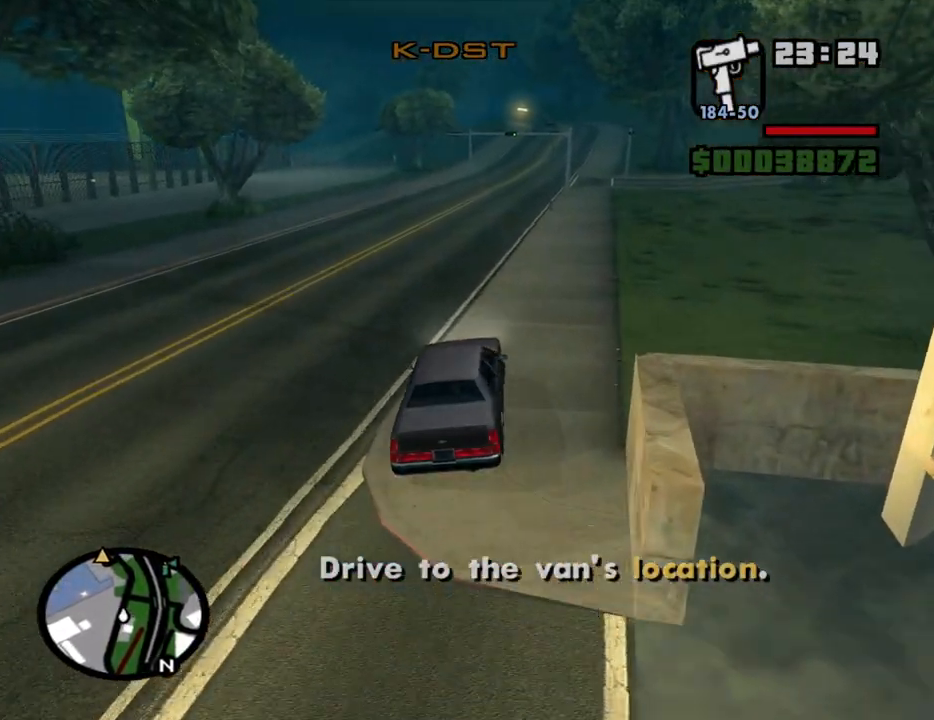
{"keys": [], "mouse": [], "events": [[17, "d", "up"], [67, "a", "down"], [200, "a", "up"], [200, "escape", "down"], [300, "escape", "up"], [300, "w", "up"]]}
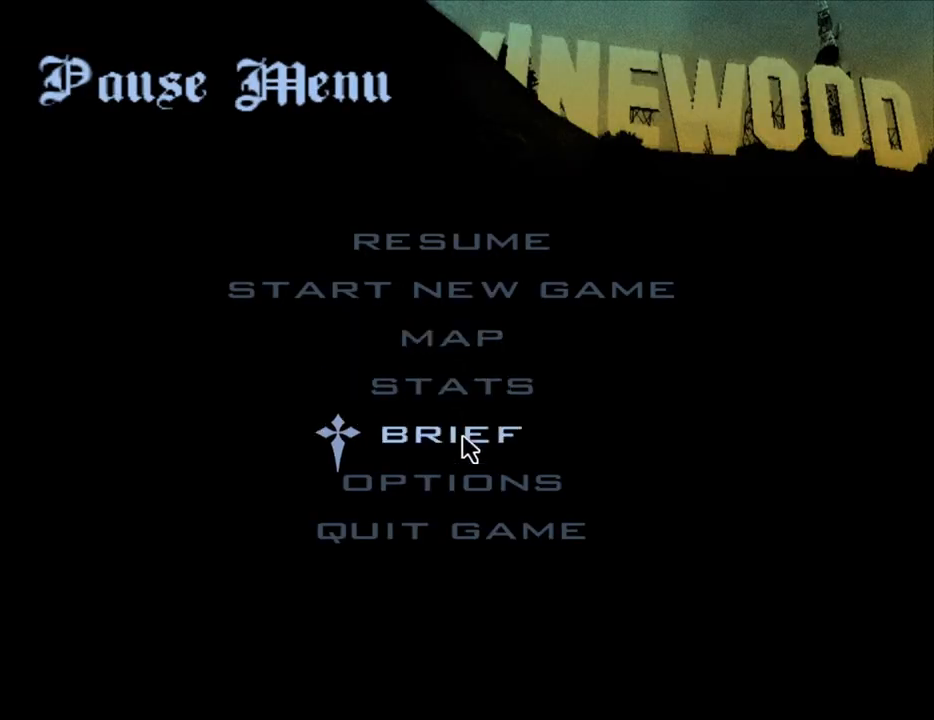
{"keys": [], "mouse": [], "events": [[217, "mouse_left", "down"], [317, "mouse_left", "up"]]}
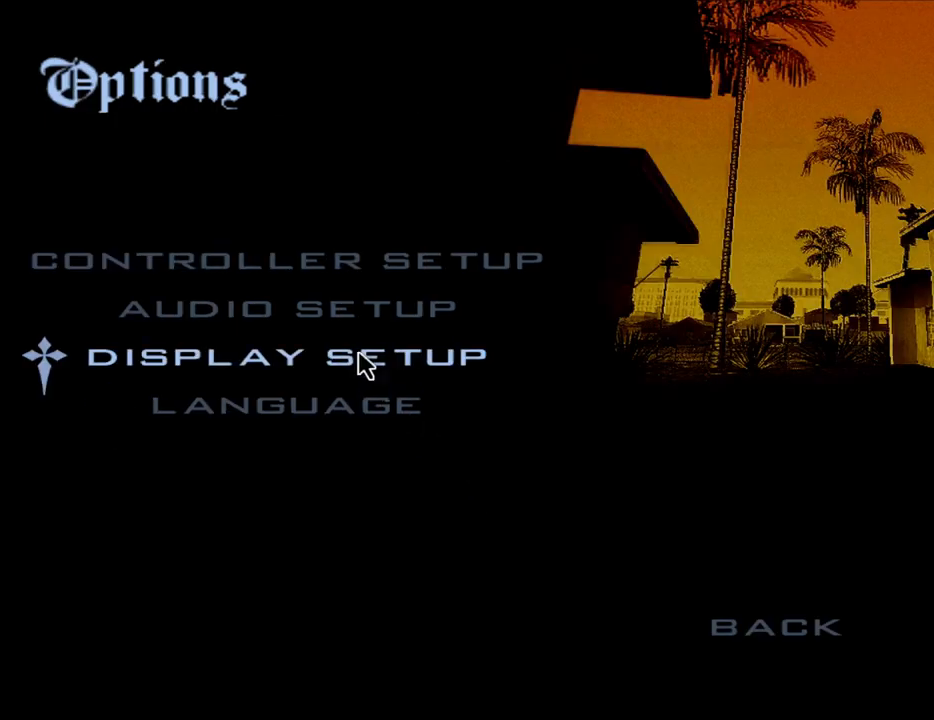
{"keys": [], "mouse": [], "events": [[100, "mouse_left", "down"], [134, "mouse_left", "up"]]}
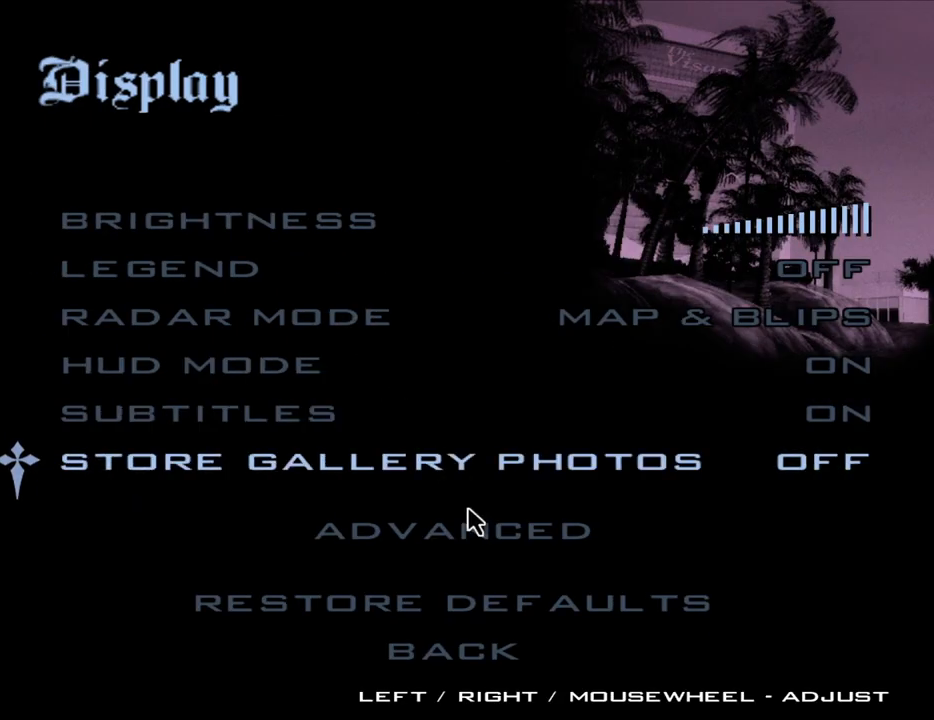
{"keys": [], "mouse": [], "events": [[150, "mouse_left", "down"], [200, "mouse_left", "up"]]}
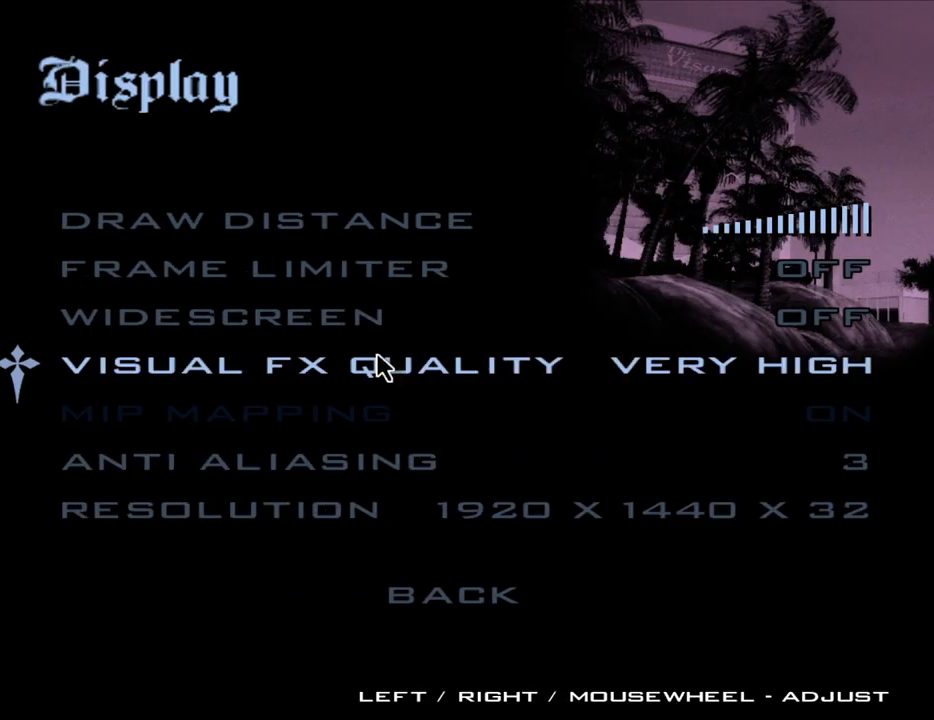
{"keys": [], "mouse": [], "events": [[450, "mouse_left", "down"], [500, "mouse_left", "up"]]}
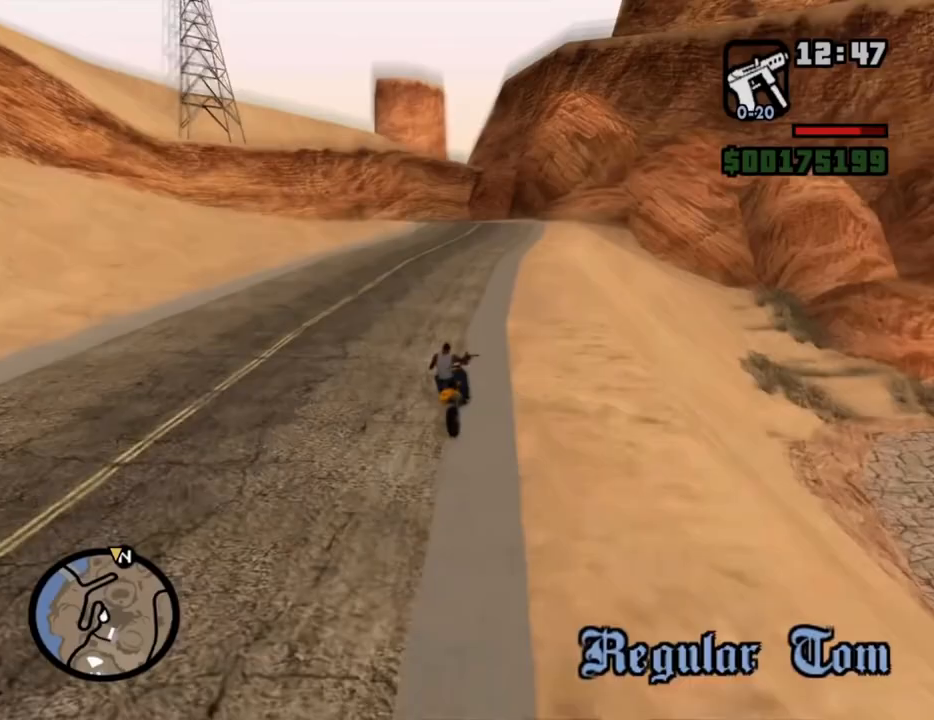
{"keys": [], "mouse": [], "events": [[384, "escape", "down"], [484, "escape", "up"]]}
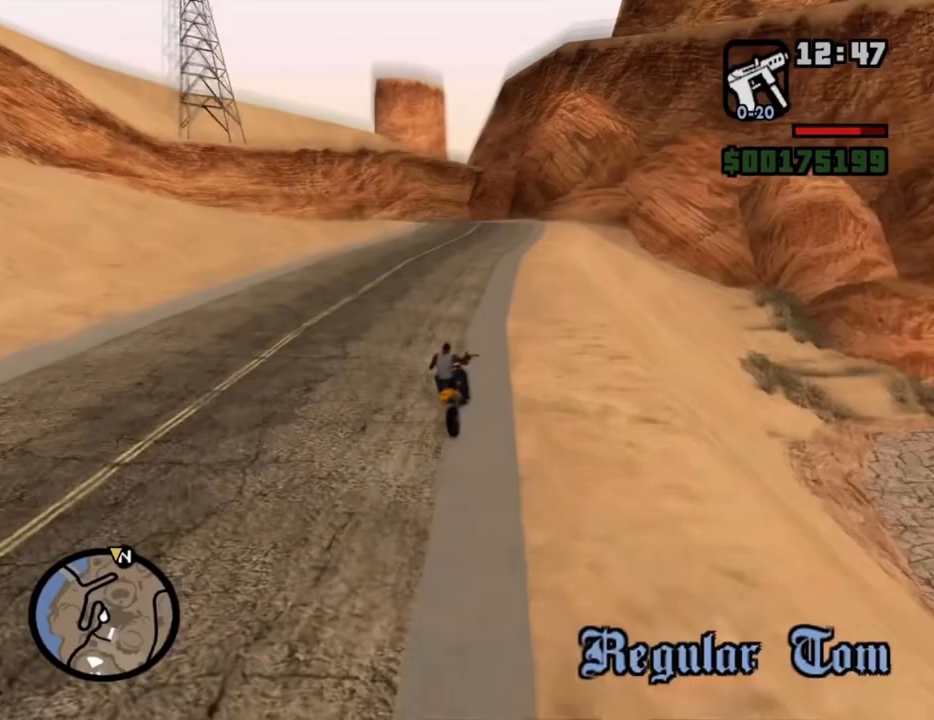
{"keys": ["escape"], "mouse": [], "events": [[34, "escape", "down"], [167, "escape", "up"], [217, "escape", "down"], [317, "escape", "up"], [500, "escape", "down"]]}
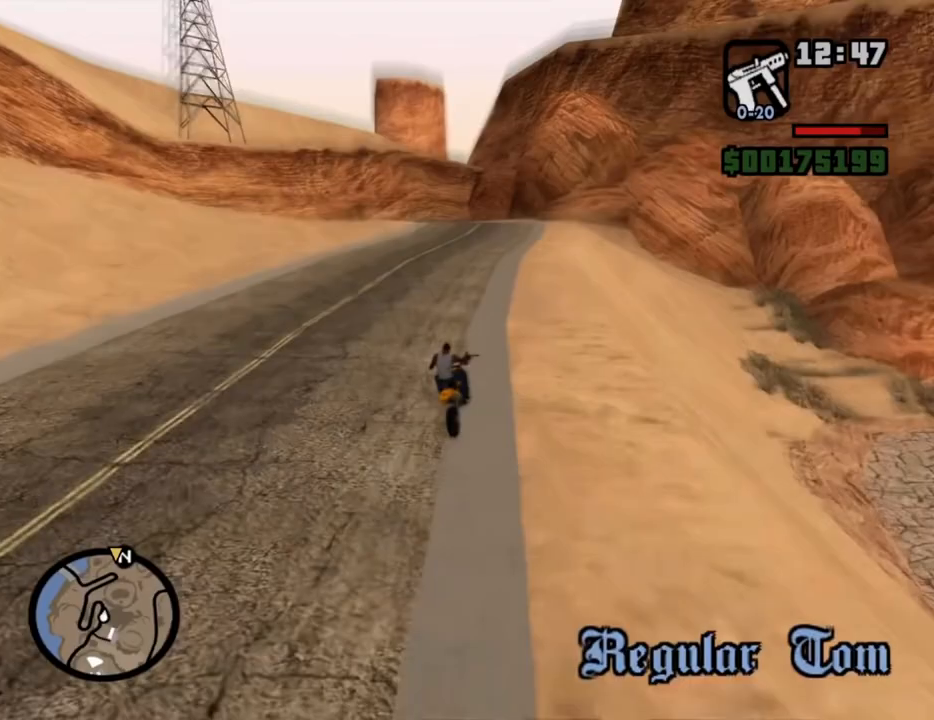
{"keys": ["d", "w"], "mouse": [], "events": [[100, "escape", "up"], [134, "a", "down"], [134, "w", "down"], [417, "a", "up"], [467, "d", "down"]]}
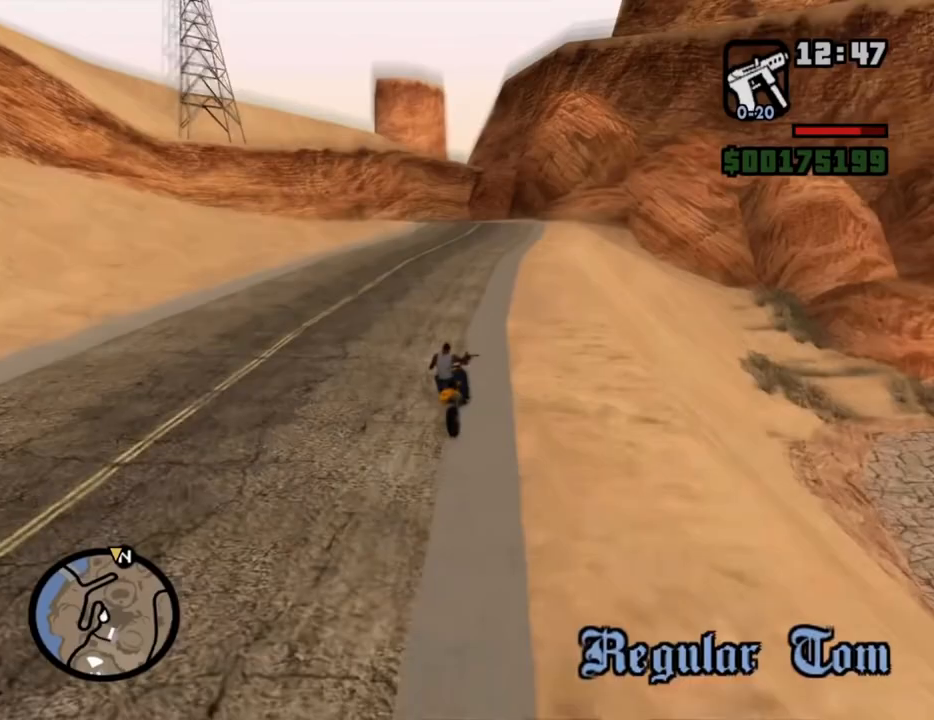
{"keys": ["d", "w"], "mouse": [], "events": [[200, "d", "up"], [384, "d", "down"]]}
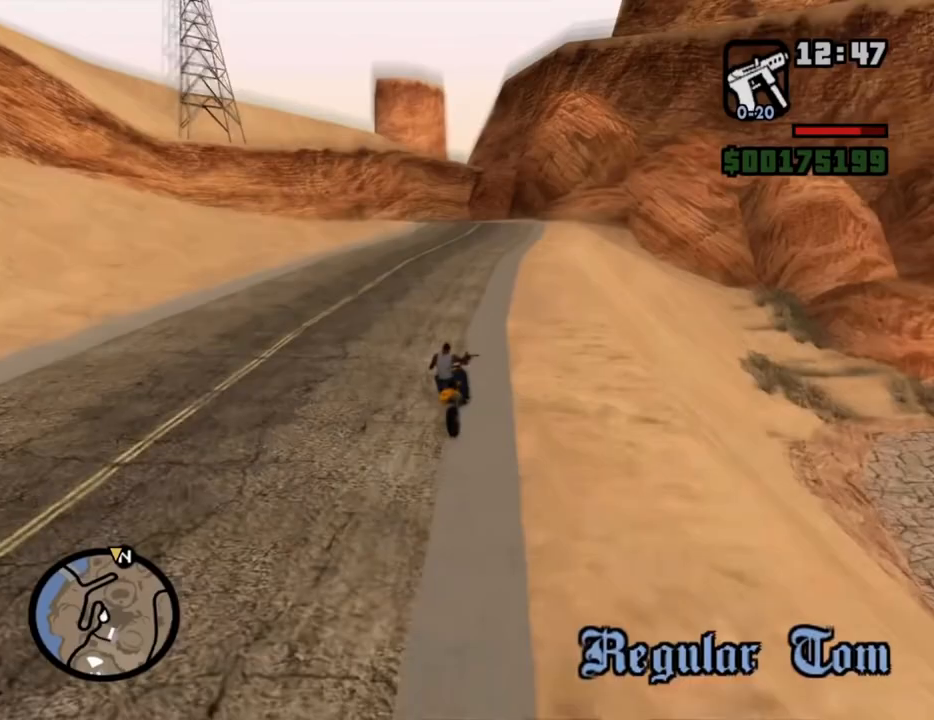
{"keys": ["w"], "mouse": [], "events": [[84, "d", "up"], [217, "6", "down"], [317, "6", "up"], [367, "6", "down"], [500, "6", "up"]]}
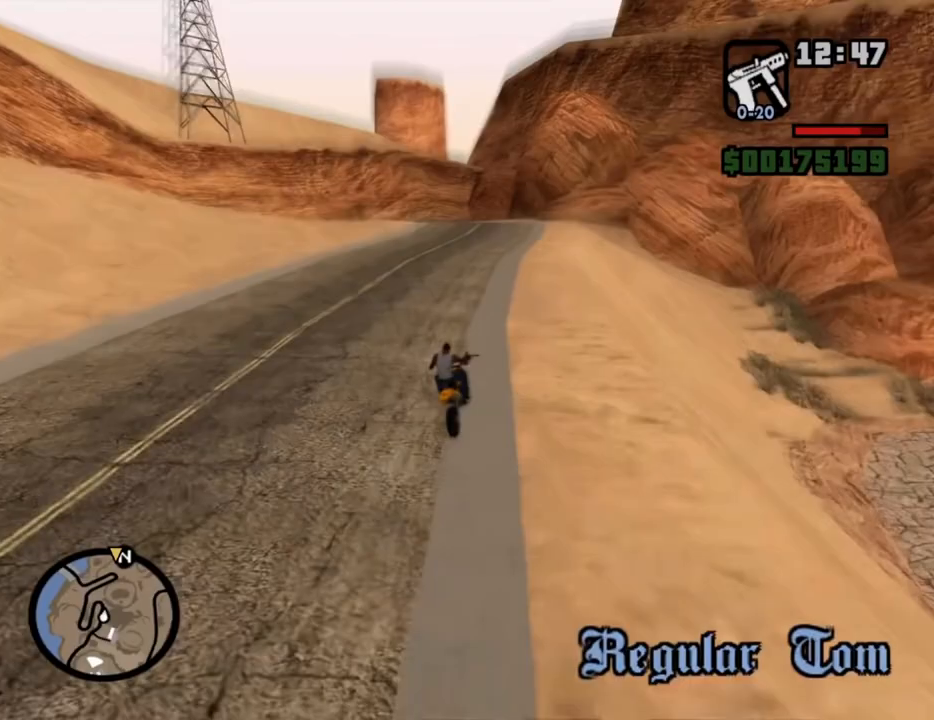
{"keys": ["d", "w"], "mouse": [], "events": [[50, "6", "down"], [134, "6", "up"], [417, "d", "down"]]}
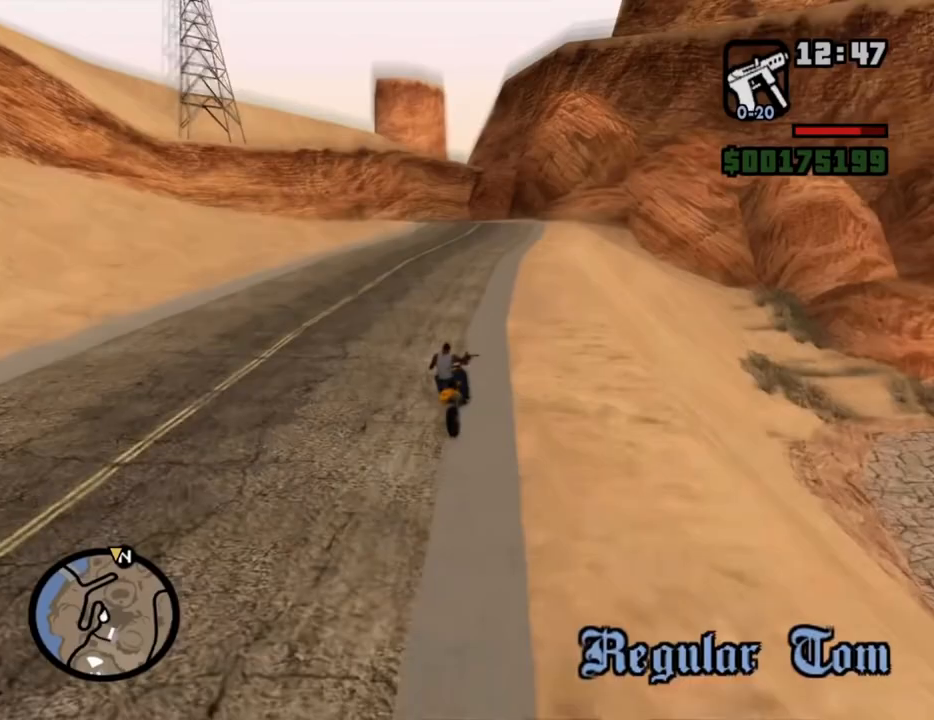
{"keys": ["6", "w"], "mouse": [], "events": [[67, "d", "up"], [117, "6", "down"], [250, "6", "up"], [300, "6", "down"], [384, "6", "up"], [484, "6", "down"]]}
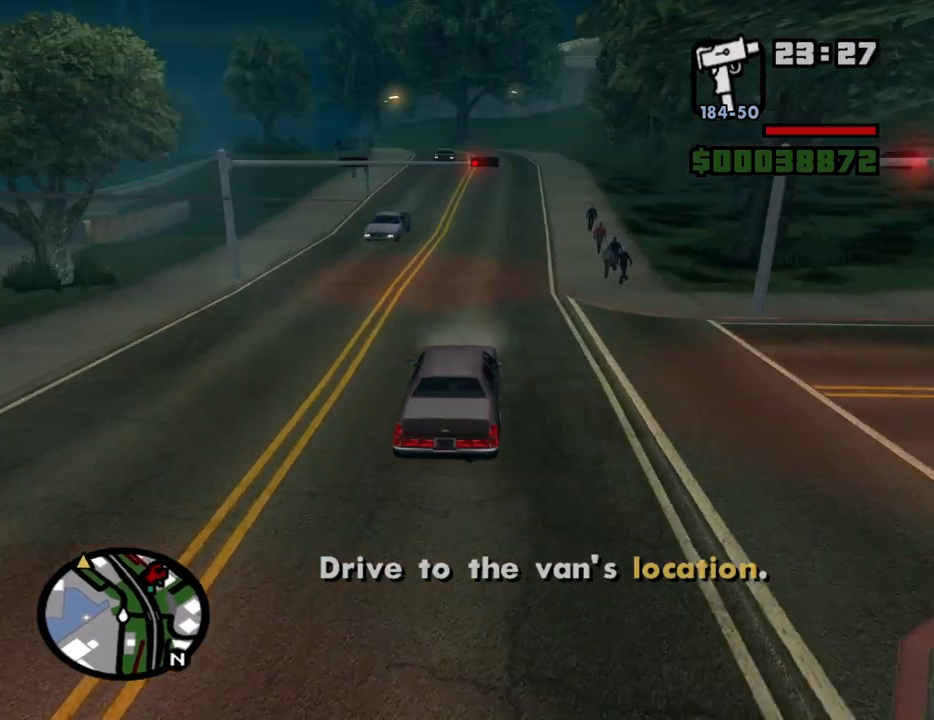
{"keys": ["6", "w"], "mouse": [], "events": [[84, "6", "up"], [167, "6", "down"], [267, "6", "up"], [317, "6", "down"], [450, "6", "up"], [500, "6", "down"]]}
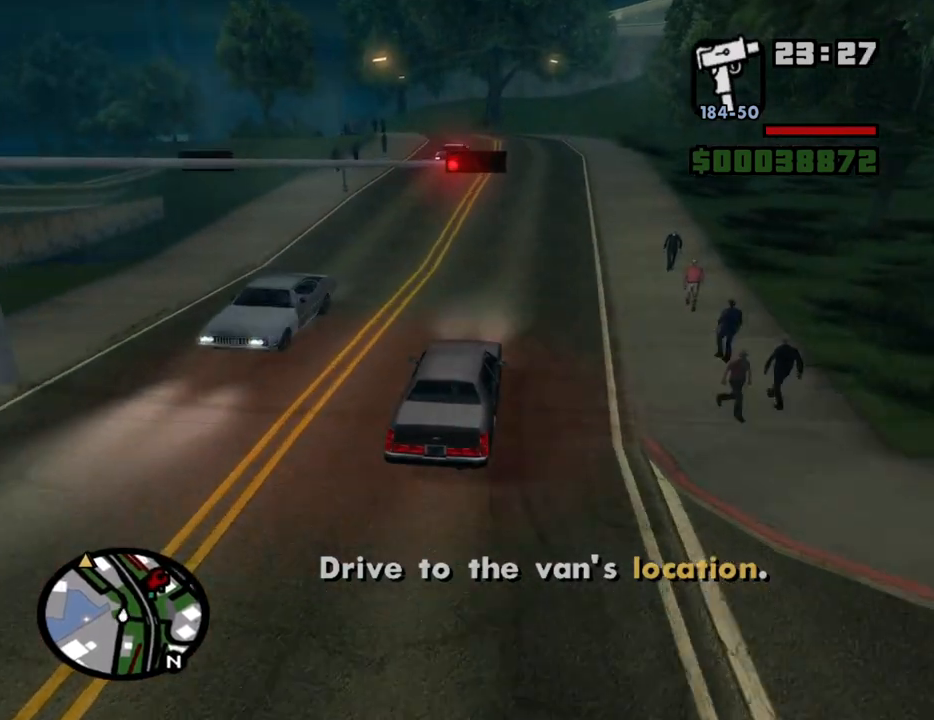
{"keys": ["w"], "mouse": [], "events": [[100, "6", "up"]]}
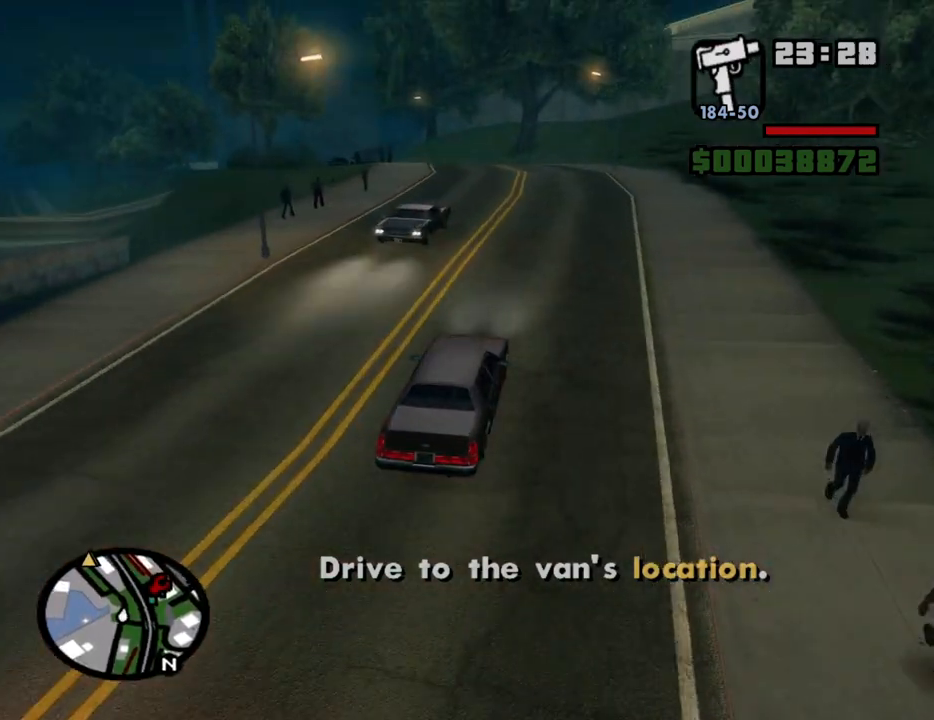
{"keys": ["6", "w"], "mouse": [], "events": [[150, "6", "down"], [150, "a", "down"], [200, "a", "up"], [250, "6", "up"], [350, "6", "down"], [434, "6", "up"], [484, "6", "down"]]}
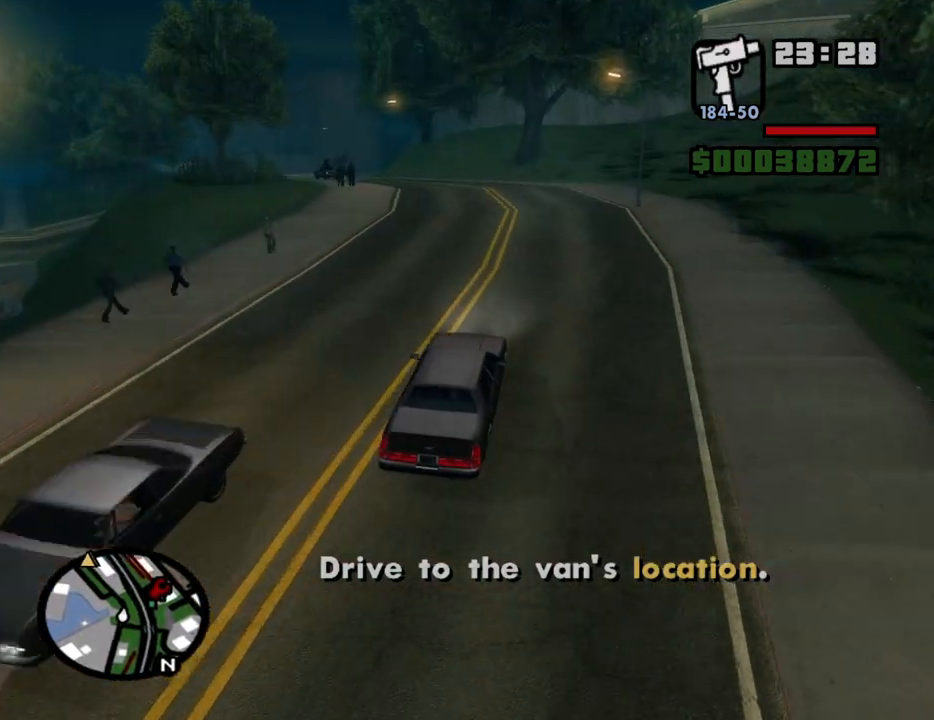
{"keys": ["a", "w"], "mouse": [], "events": [[34, "a", "down"], [117, "6", "up"], [267, "a", "up"], [500, "a", "down"]]}
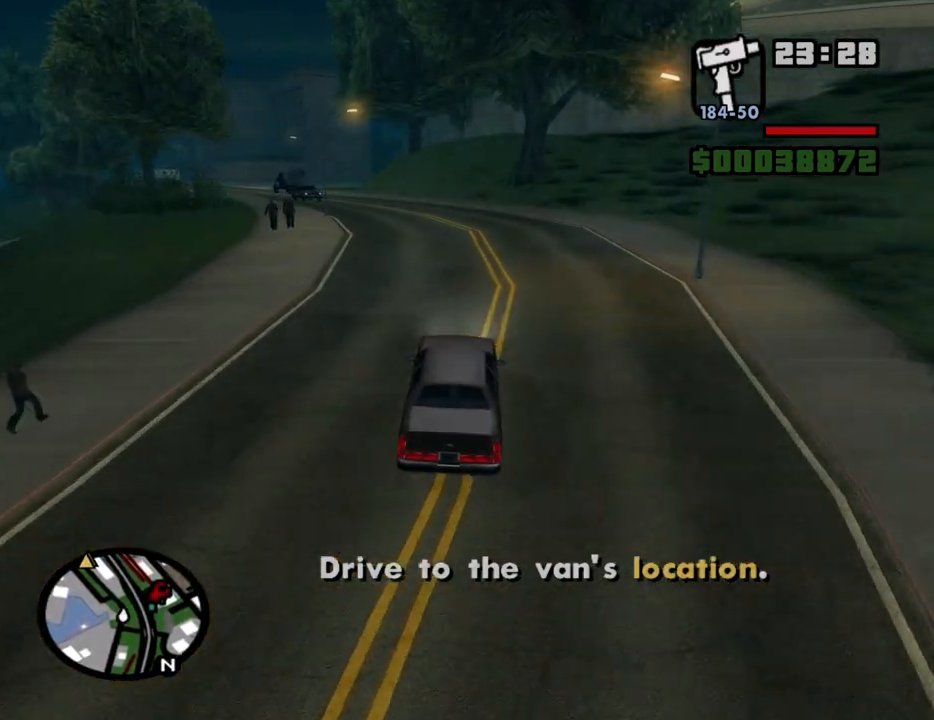
{"keys": ["w"], "mouse": [], "events": [[134, "a", "up"], [284, "a", "down"], [334, "a", "up"]]}
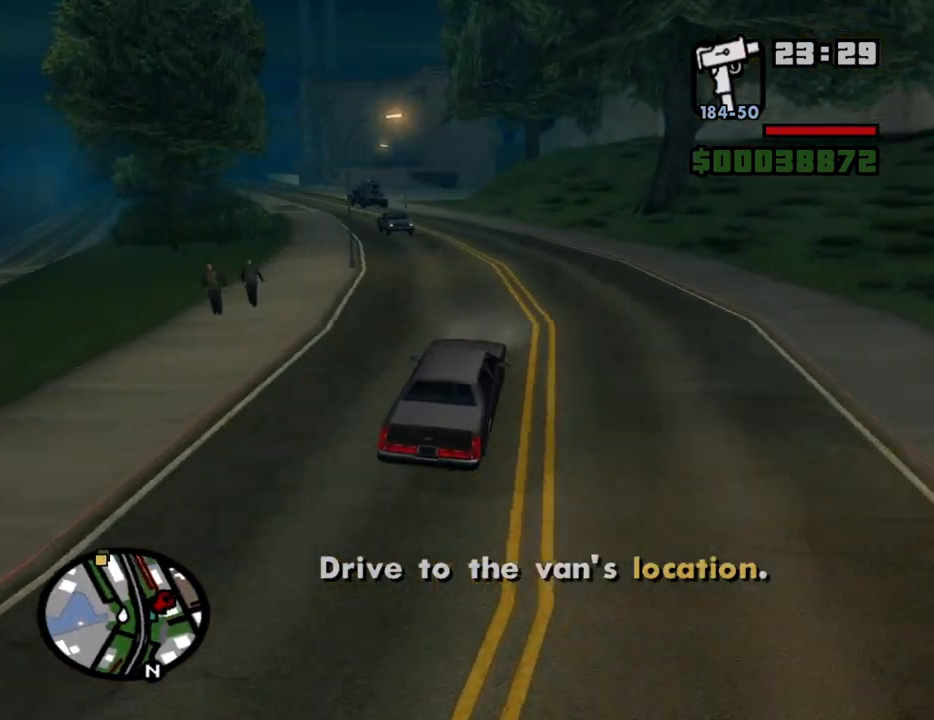
{"keys": ["w"], "mouse": [], "events": [[200, "a", "down"], [484, "a", "up"]]}
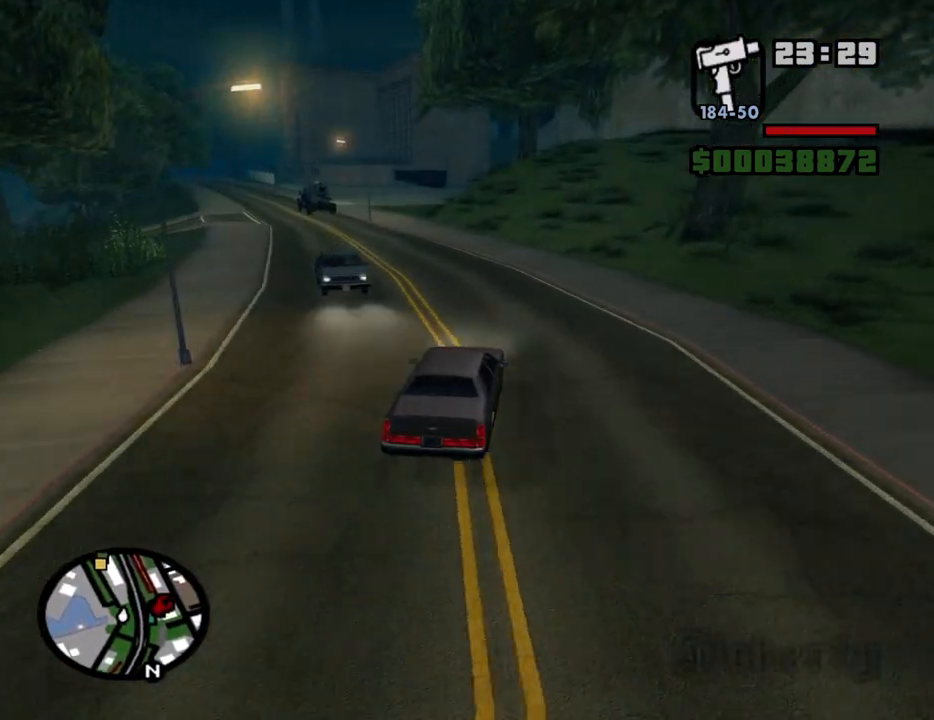
{"keys": ["a", "w"], "mouse": [], "events": [[134, "a", "down"]]}